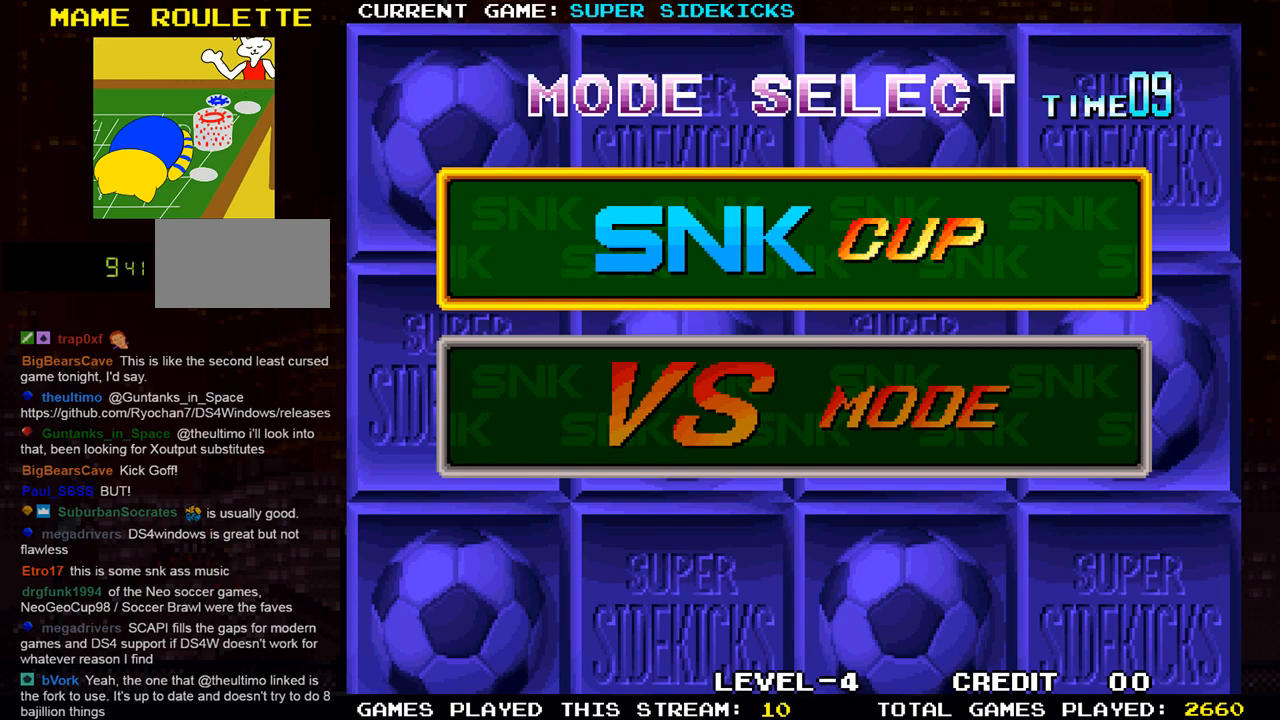
Gameplay with a controller (arcade stick); each line is a JSON object with the inputs held at the frame after it. "events" lists button and stick changes between this image and that frame as [ms after this image, input, new state], when the widget could be followed in between. Not read: L3 R3.
{"buttons": [], "left_stick": "down", "events": [[401, "left_stick", "down"]]}
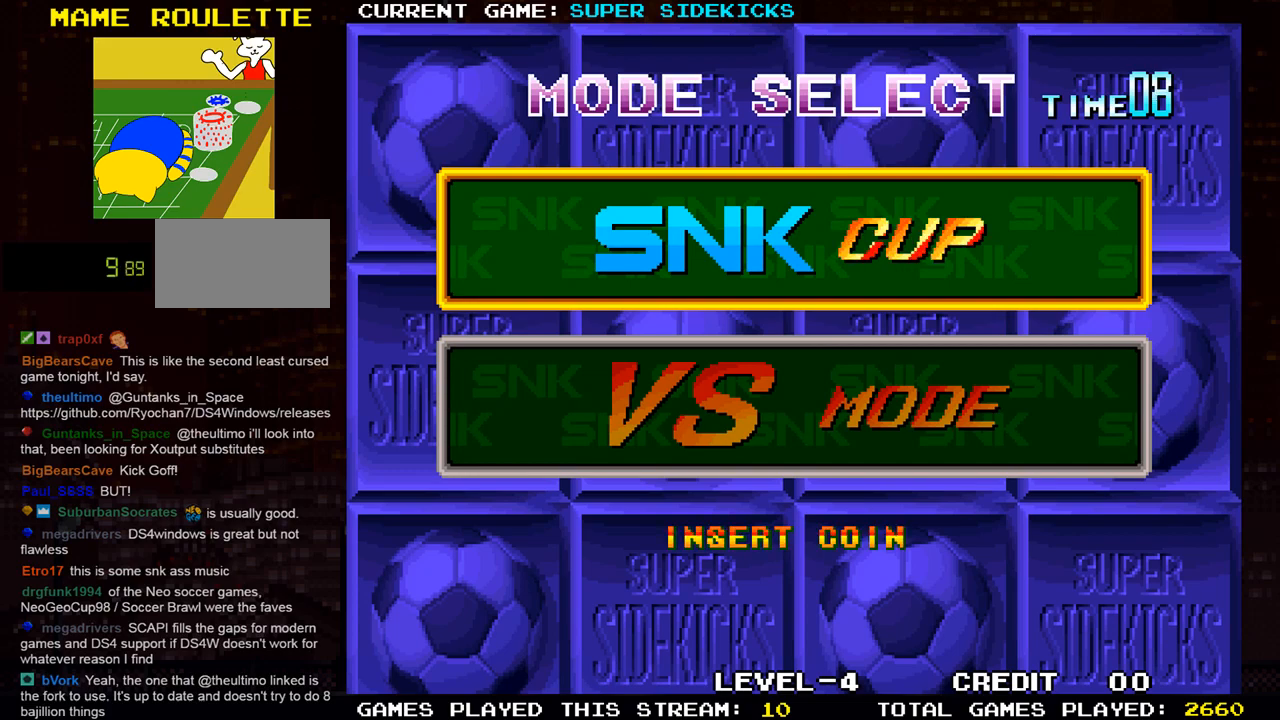
{"buttons": [], "left_stick": "center", "events": [[67, "left_stick", "center"]]}
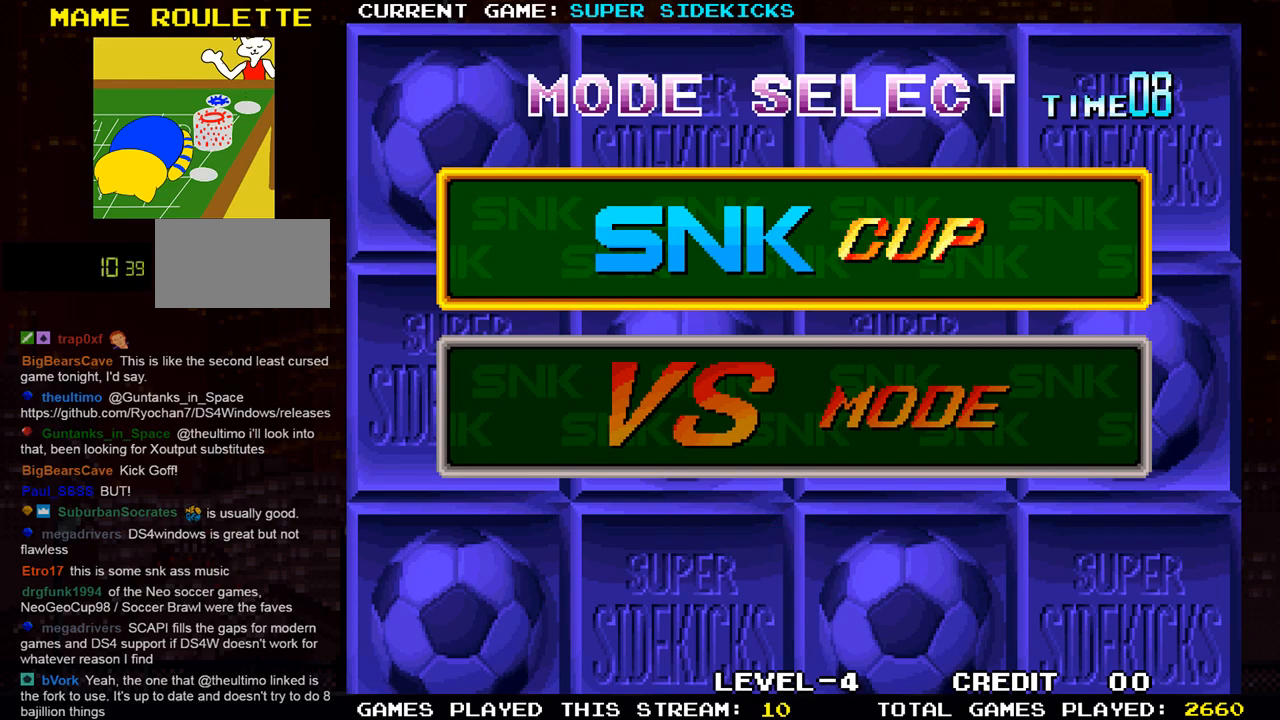
{"buttons": [], "left_stick": "center", "events": []}
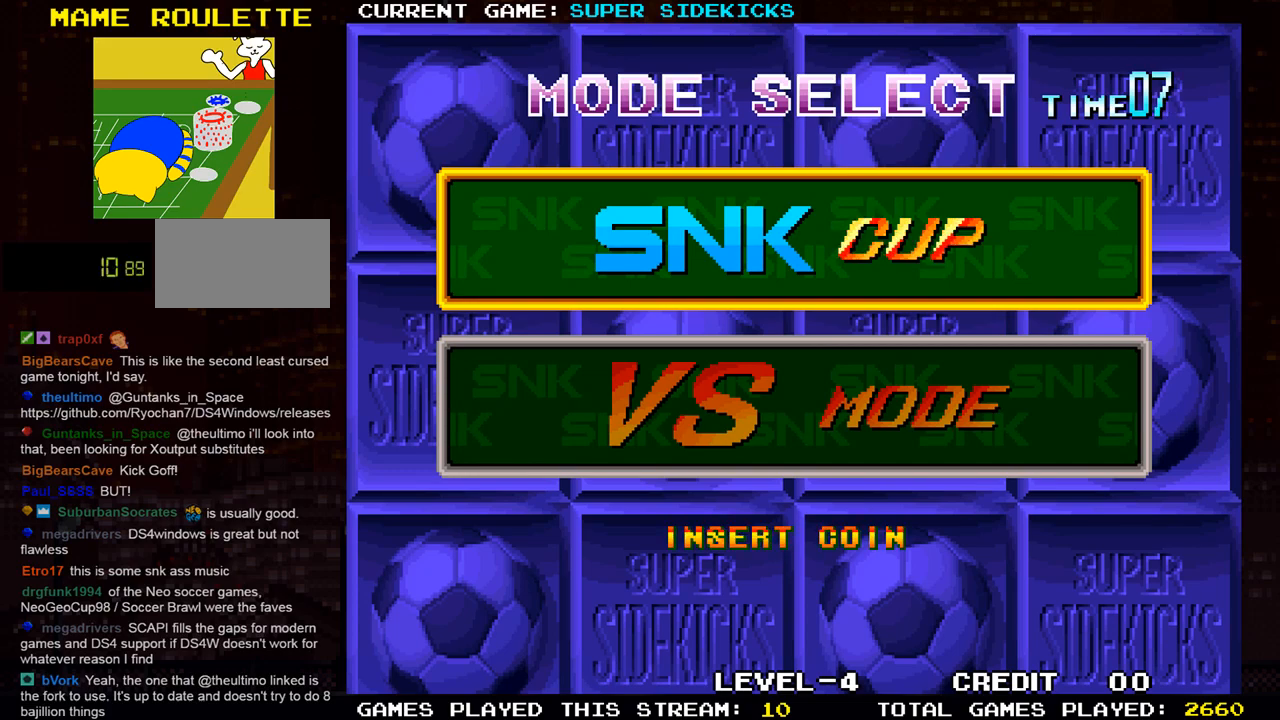
{"buttons": [], "left_stick": "center", "events": [[351, "SQUARE", "down"], [434, "SQUARE", "up"]]}
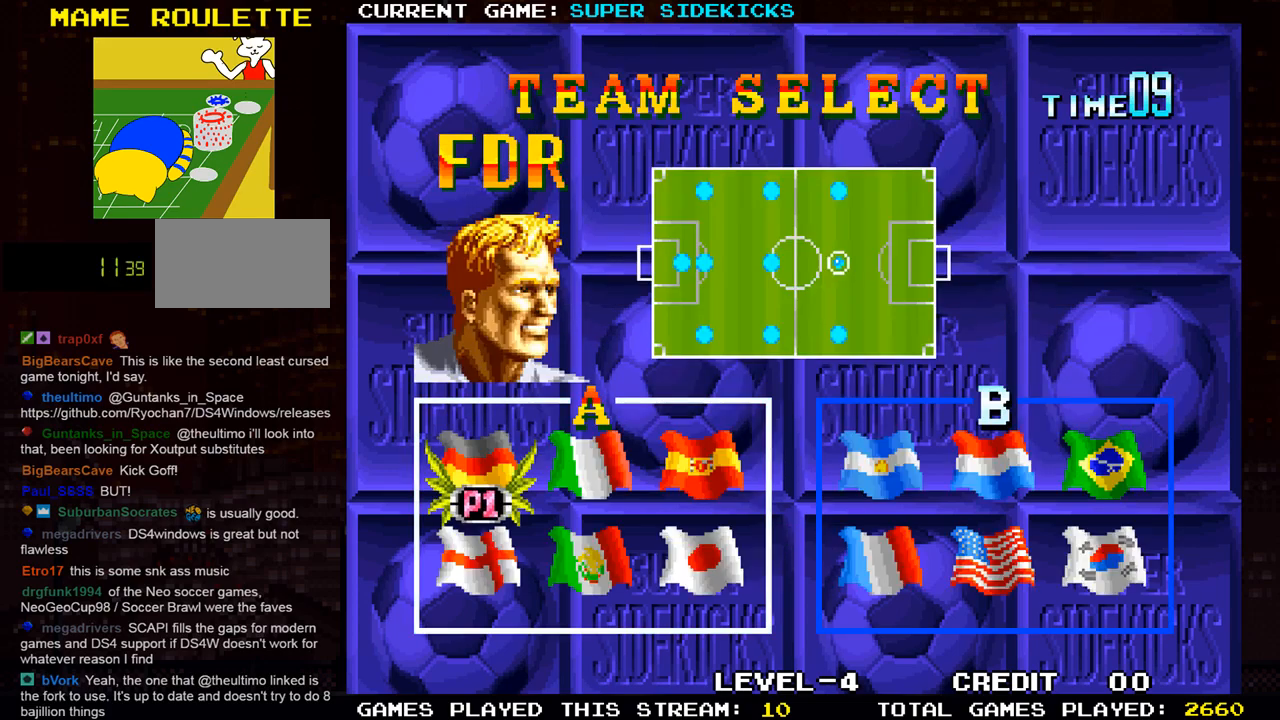
{"buttons": [], "left_stick": "center", "events": []}
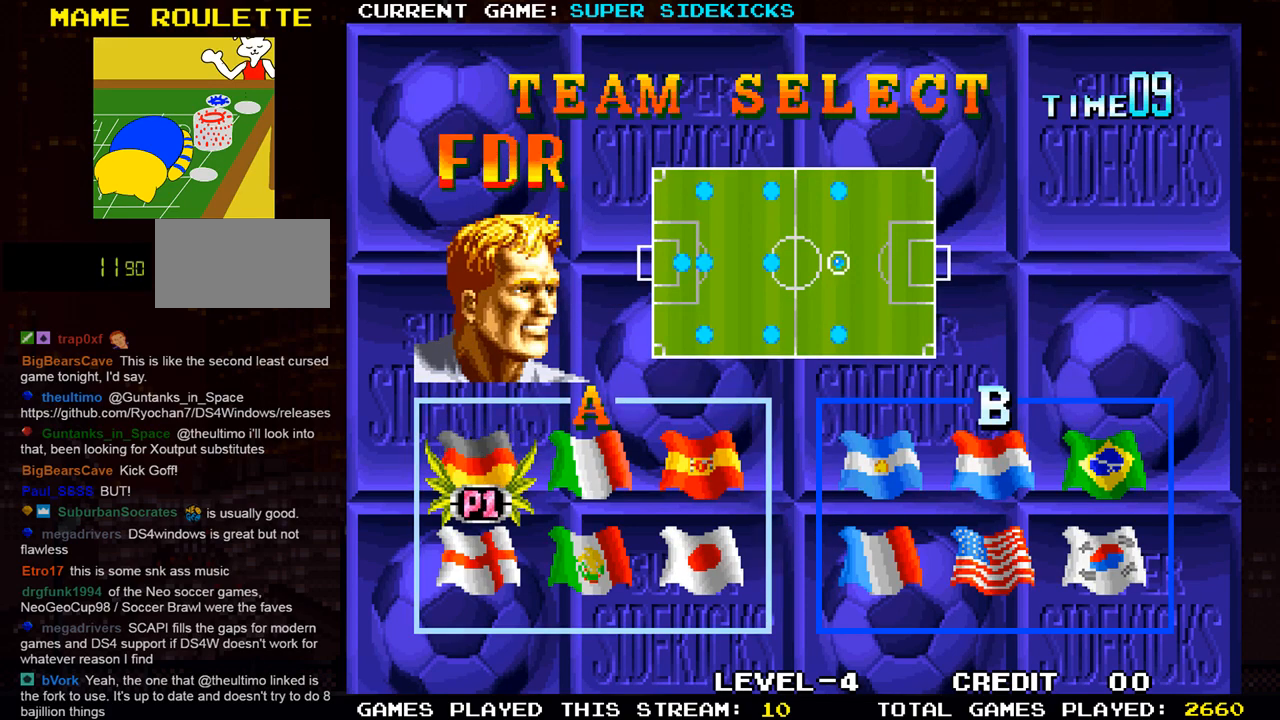
{"buttons": [], "left_stick": "center", "events": [[384, "left_stick", "down"], [501, "left_stick", "center"]]}
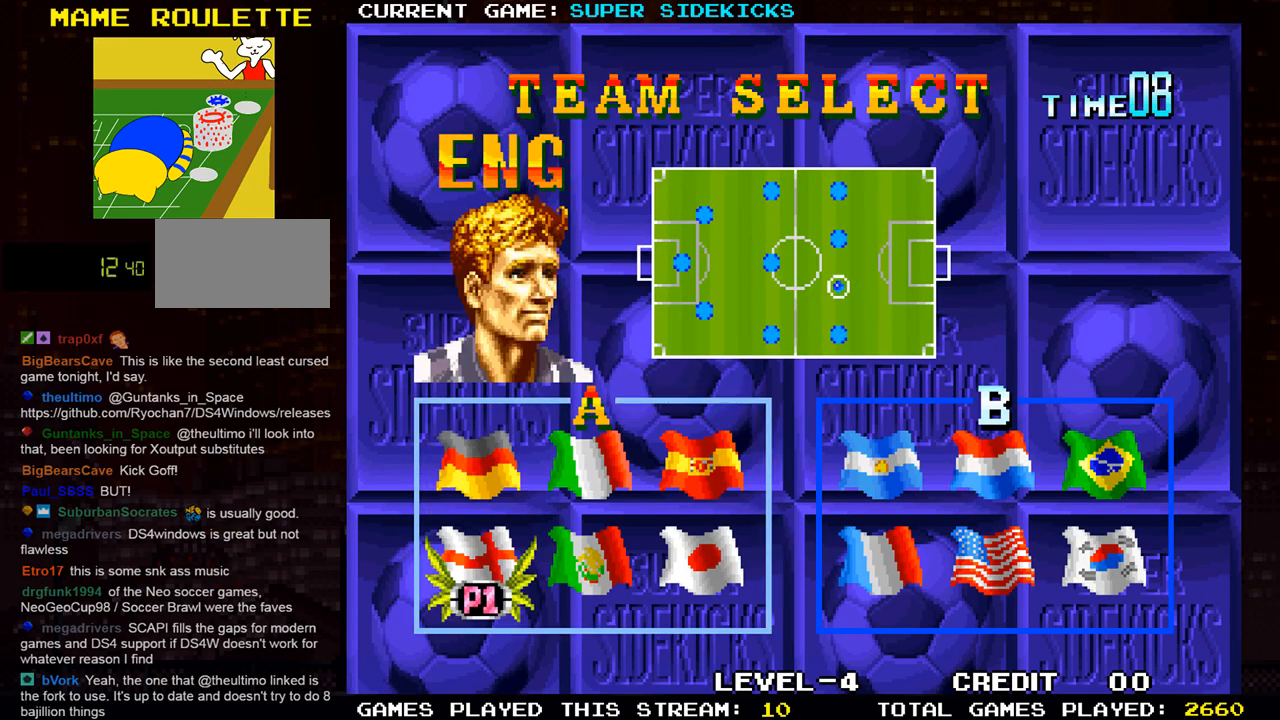
{"buttons": [], "left_stick": "center", "events": [[267, "left_stick", "right"], [400, "left_stick", "center"]]}
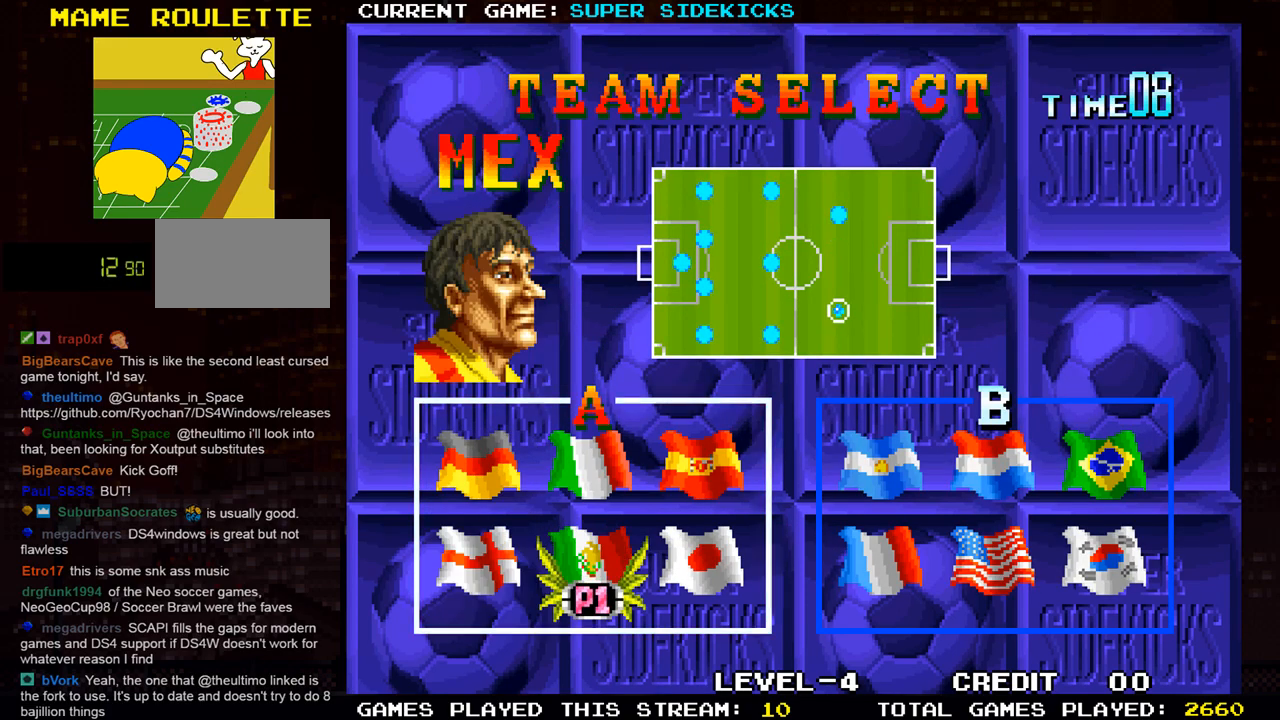
{"buttons": [], "left_stick": "right", "events": [[150, "left_stick", "up"], [317, "left_stick", "center"], [467, "left_stick", "right"]]}
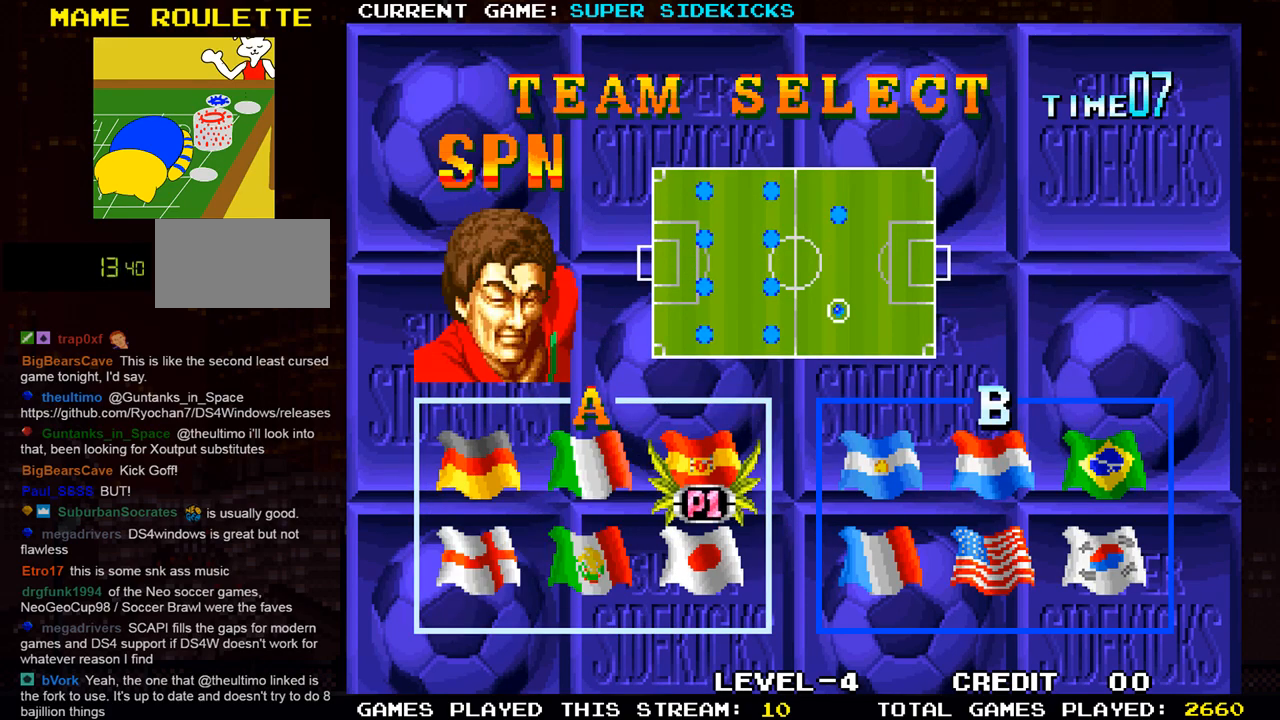
{"buttons": [], "left_stick": "center", "events": [[100, "left_stick", "center"]]}
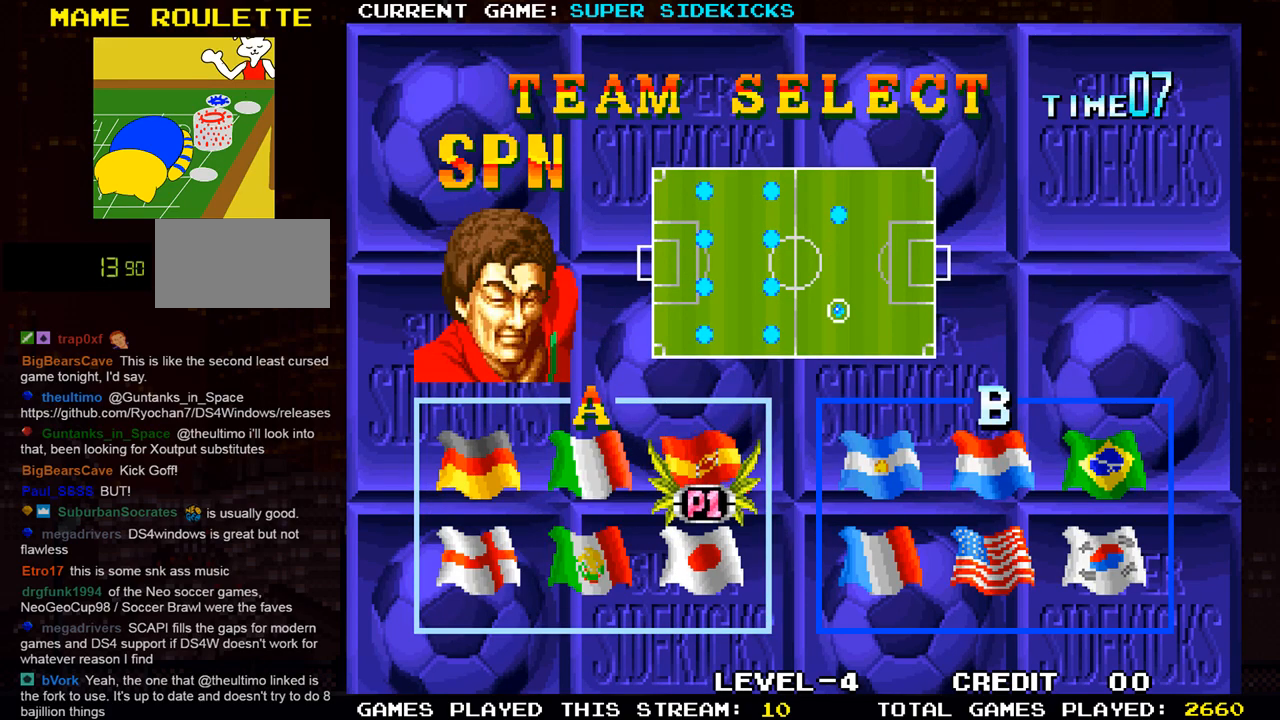
{"buttons": [], "left_stick": "center", "events": [[184, "left_stick", "down"], [334, "left_stick", "center"]]}
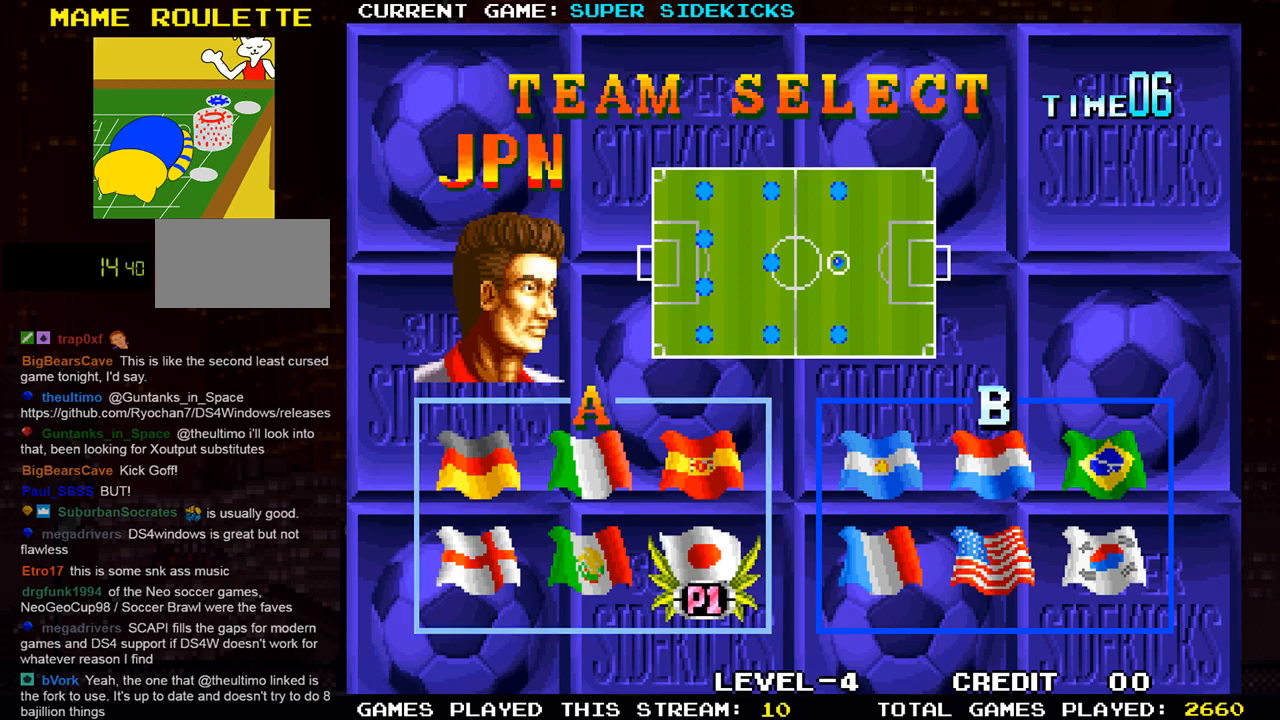
{"buttons": [], "left_stick": "center", "events": [[200, "left_stick", "right"], [350, "left_stick", "center"]]}
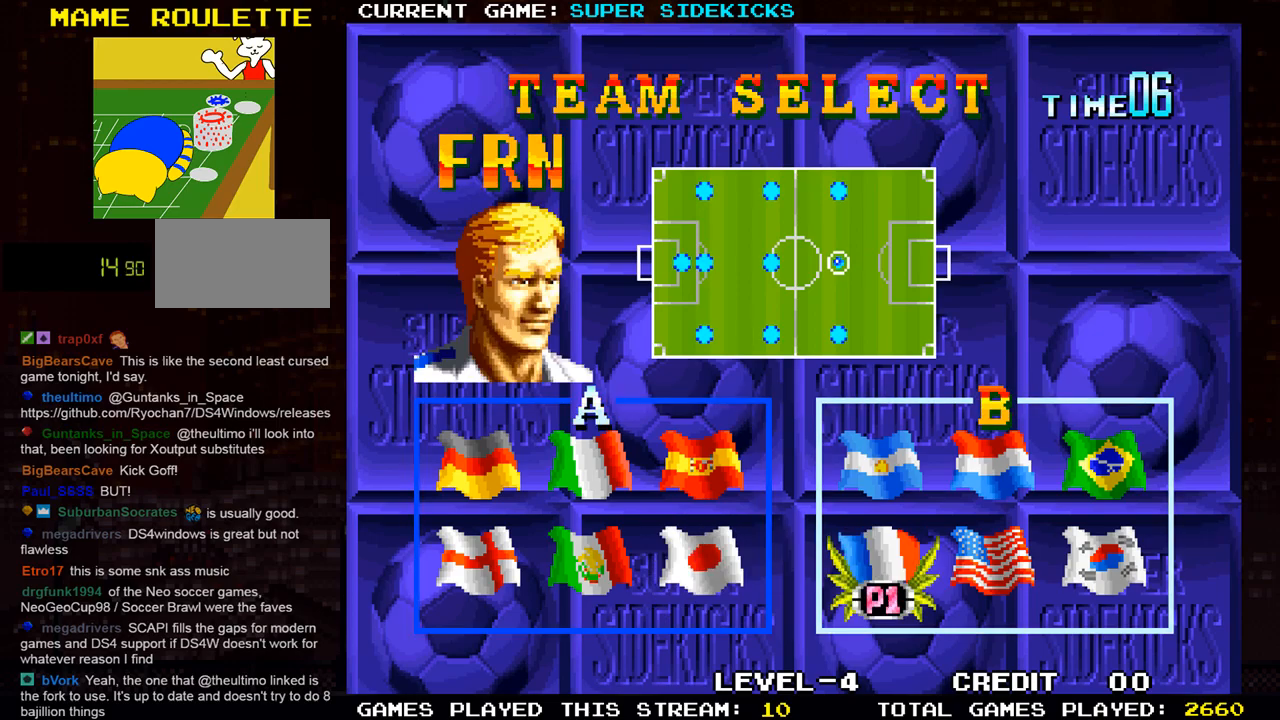
{"buttons": [], "left_stick": "center", "events": [[184, "left_stick", "up"], [334, "left_stick", "center"]]}
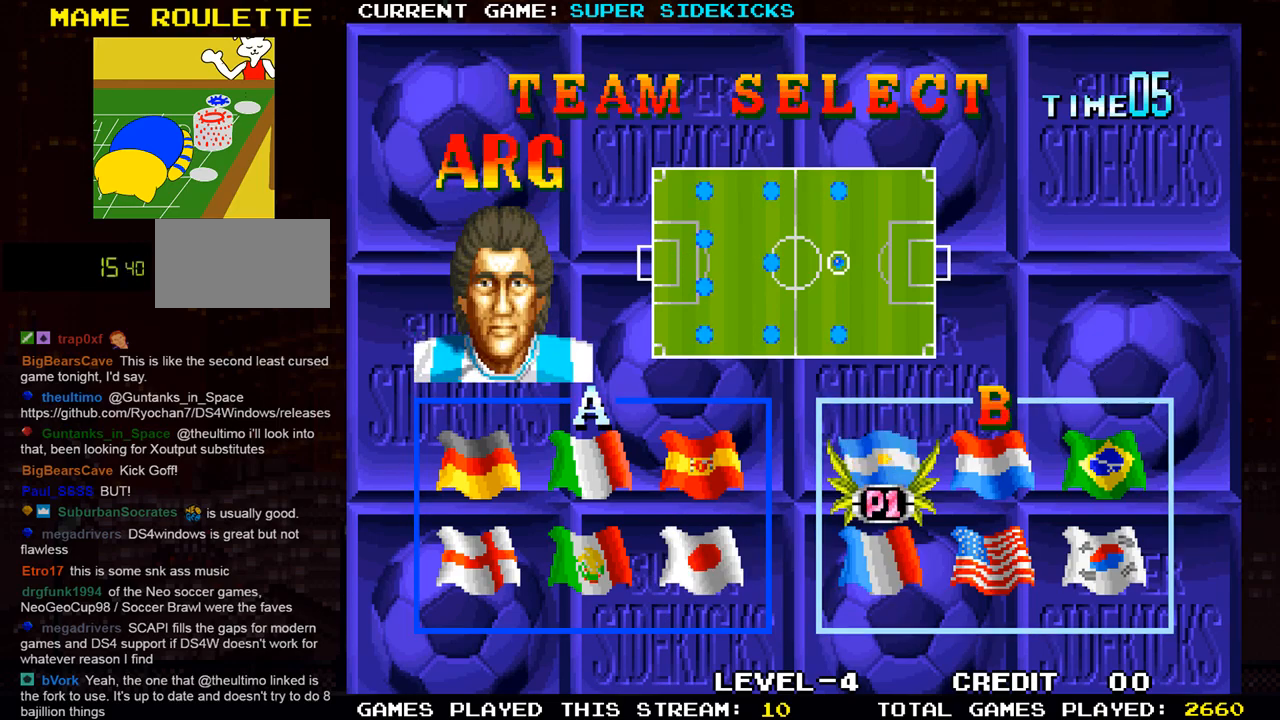
{"buttons": [], "left_stick": "right", "events": [[400, "left_stick", "right"]]}
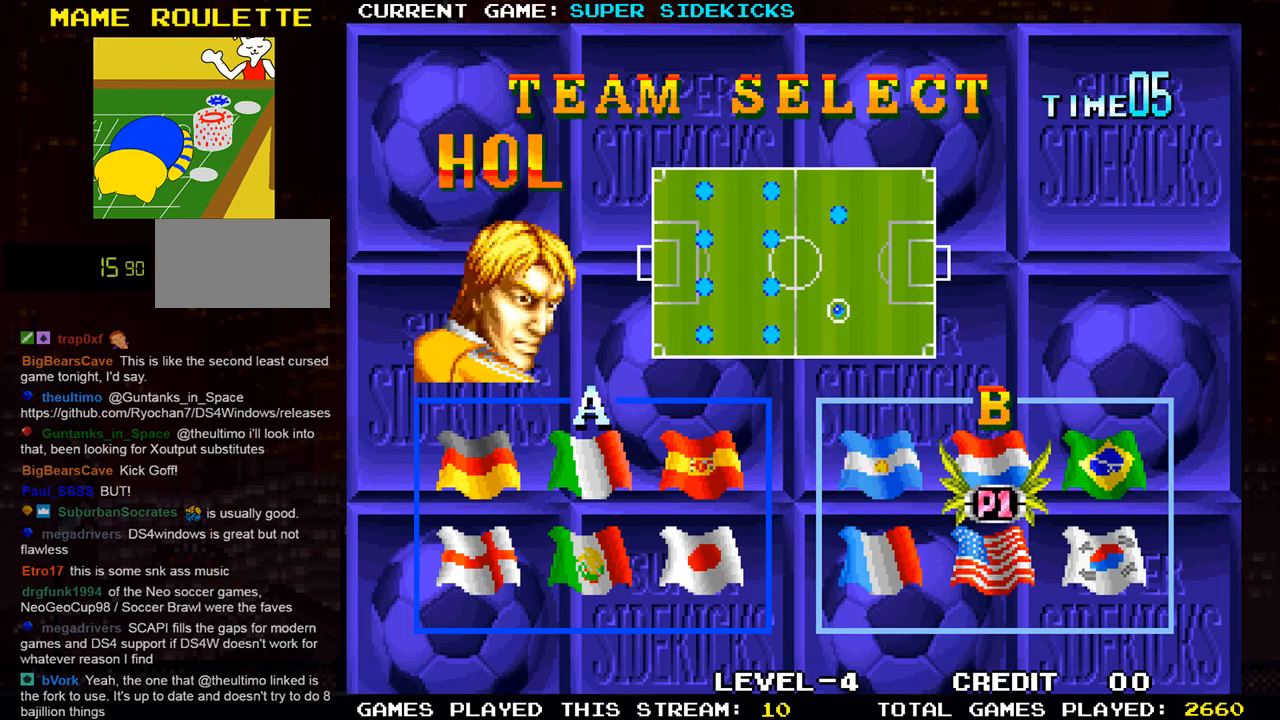
{"buttons": [], "left_stick": "right", "events": [[50, "left_stick", "center"], [434, "left_stick", "right"]]}
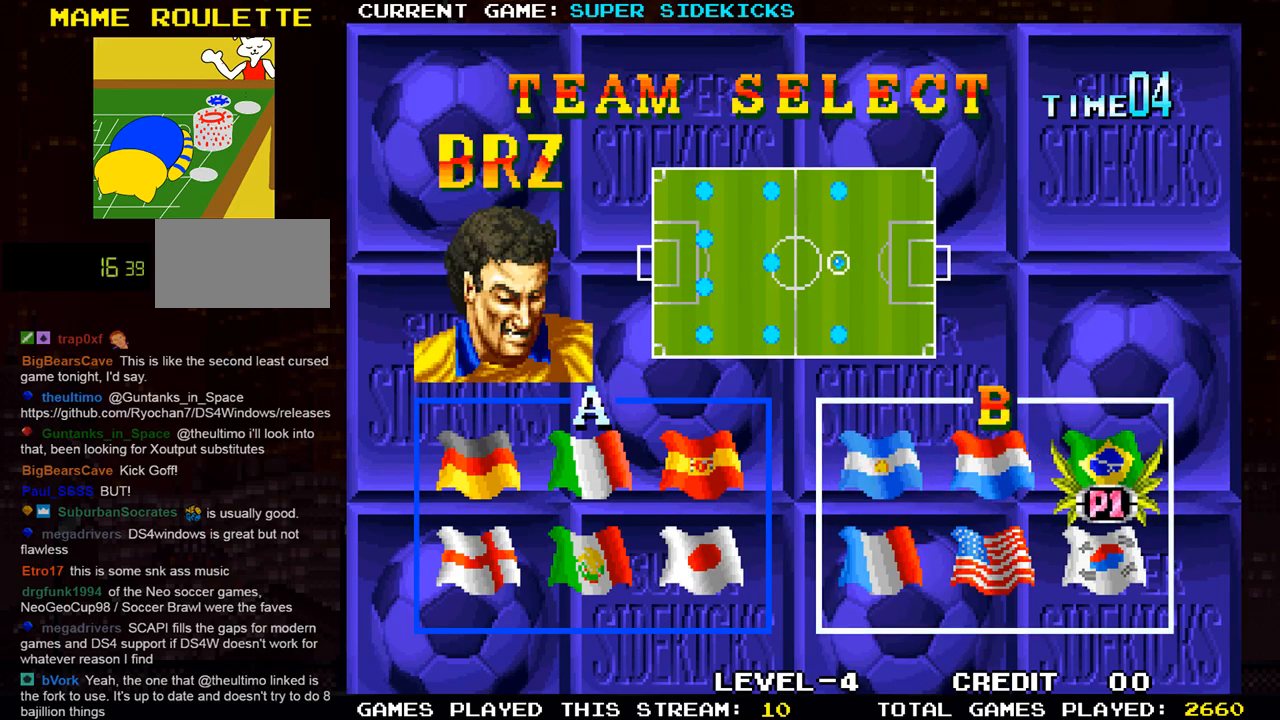
{"buttons": [], "left_stick": "center", "events": [[83, "left_stick", "center"]]}
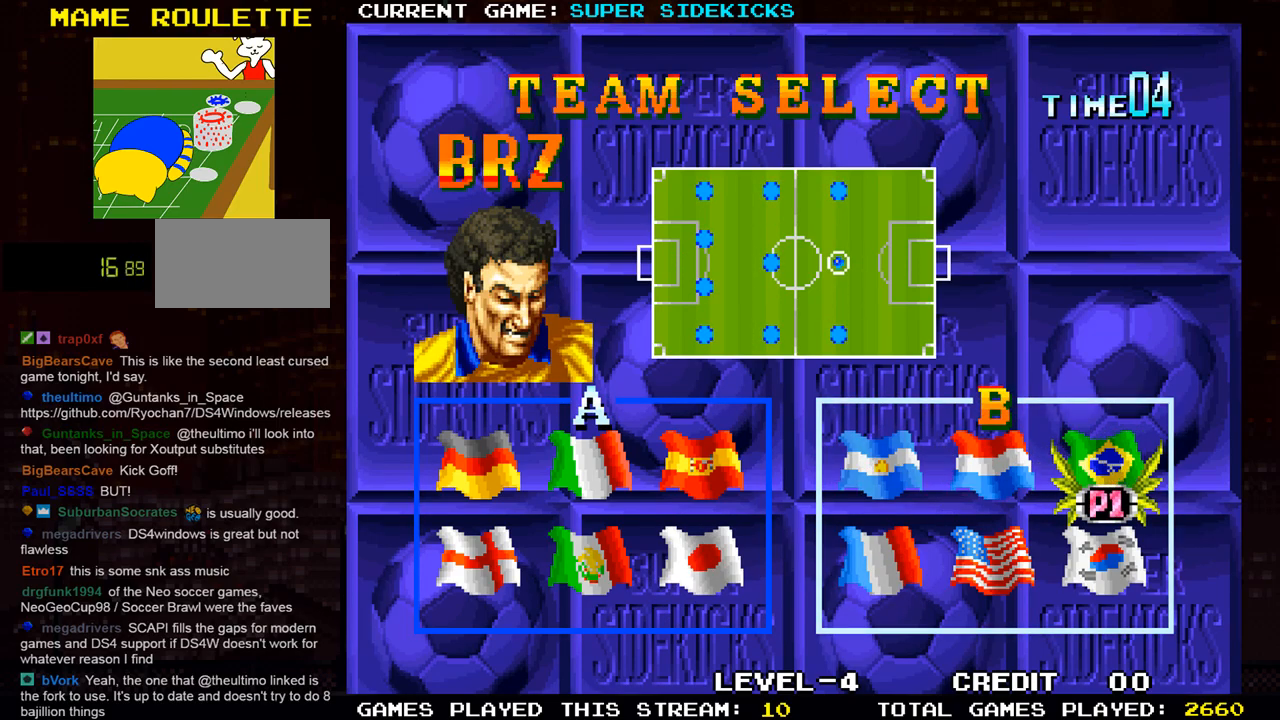
{"buttons": [], "left_stick": "center", "events": [[150, "left_stick", "down"], [317, "left_stick", "center"]]}
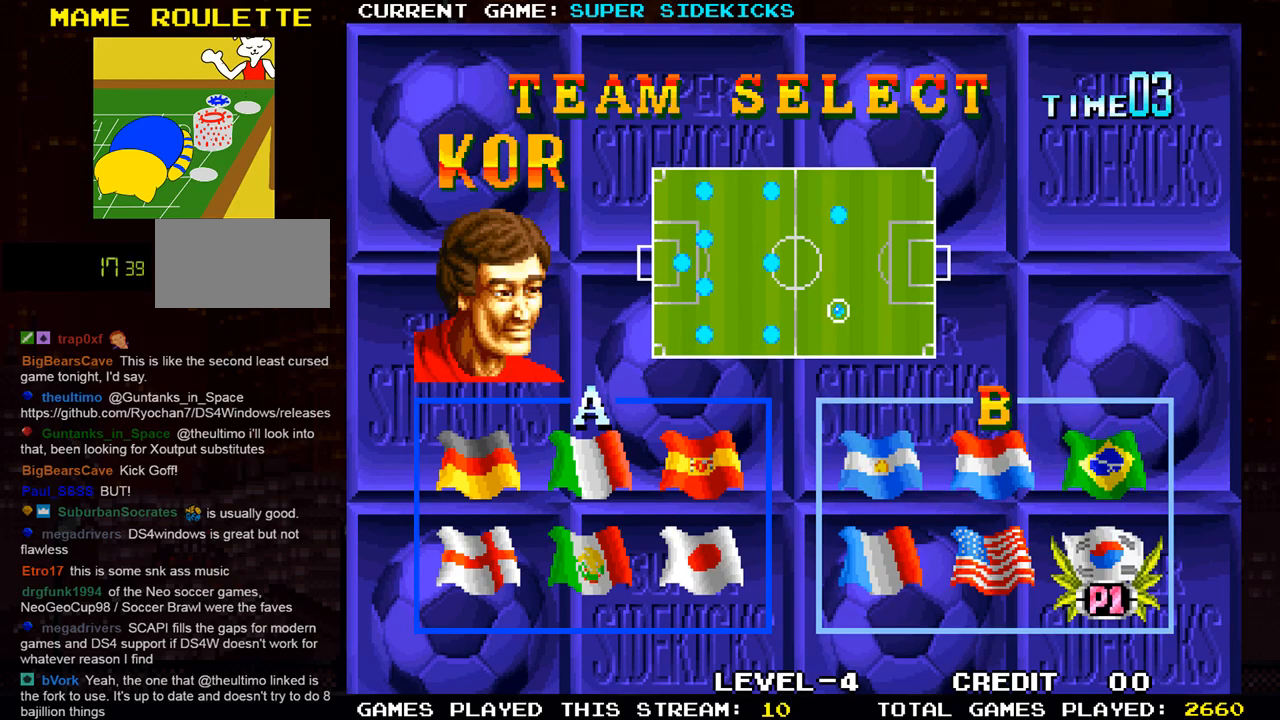
{"buttons": [], "left_stick": "center", "events": [[317, "left_stick", "left"], [433, "left_stick", "center"]]}
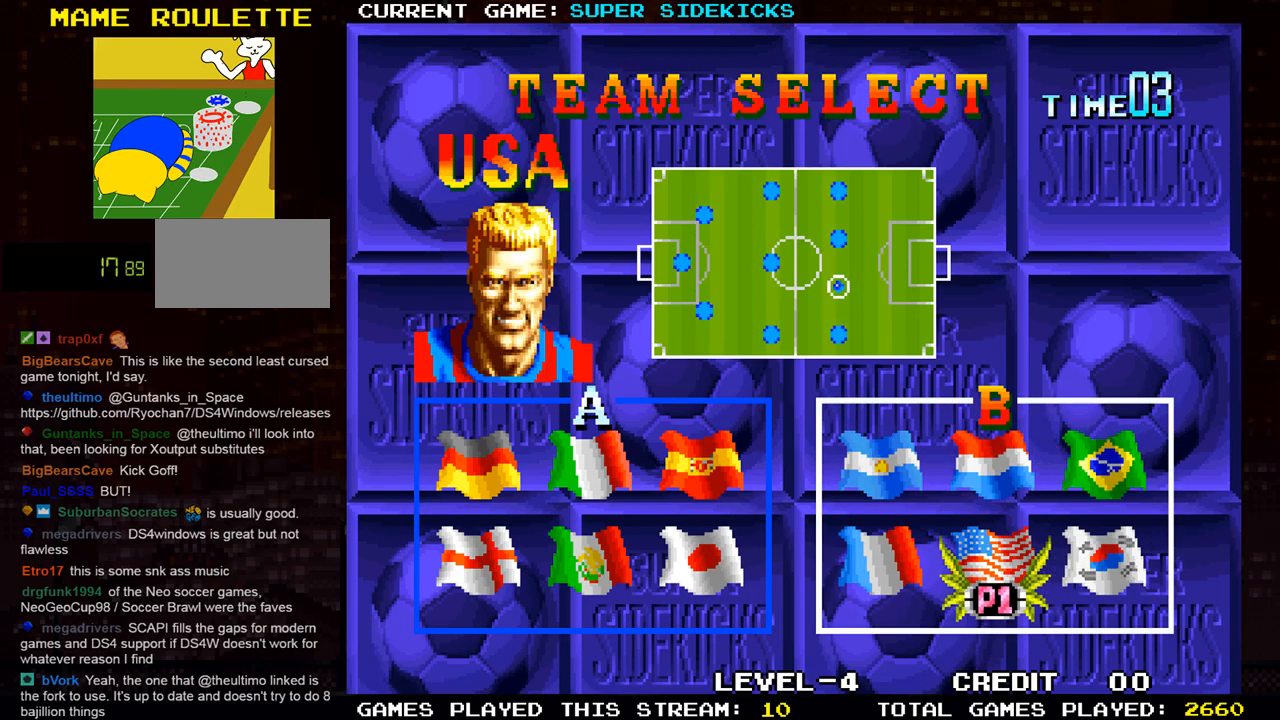
{"buttons": [], "left_stick": "center", "events": []}
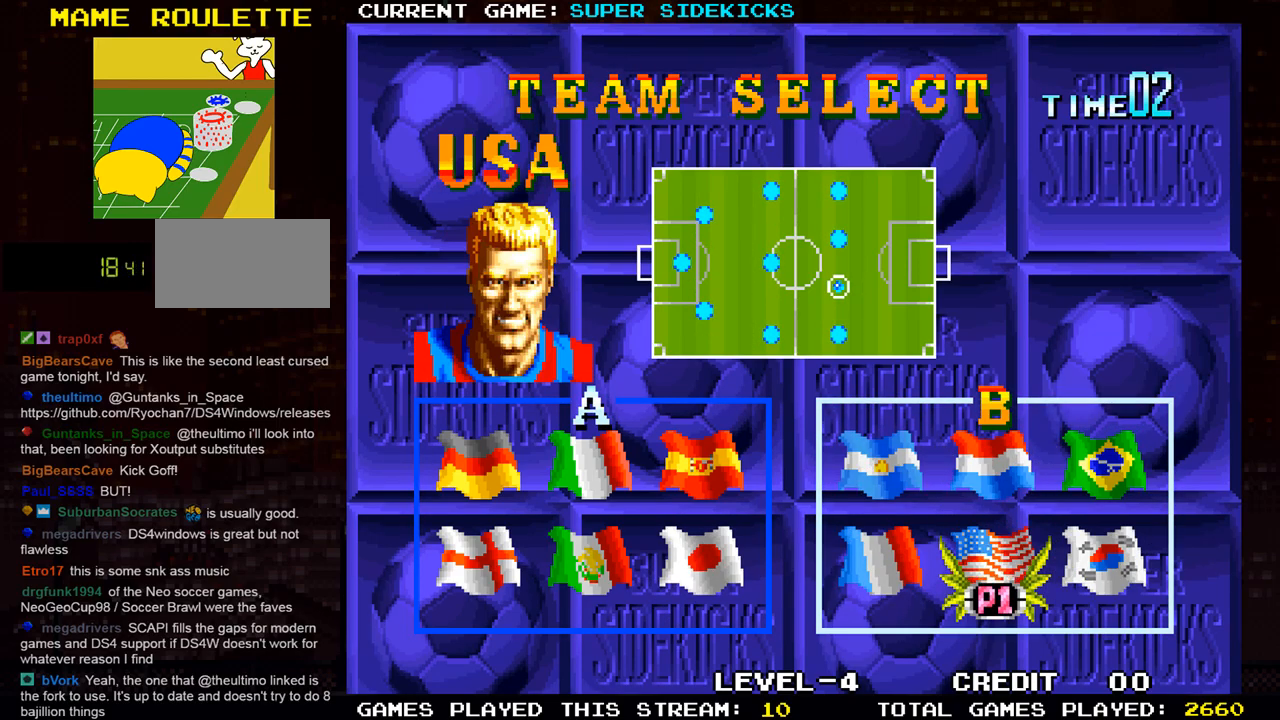
{"buttons": [], "left_stick": "center", "events": [[66, "left_stick", "up"], [233, "left_stick", "center"]]}
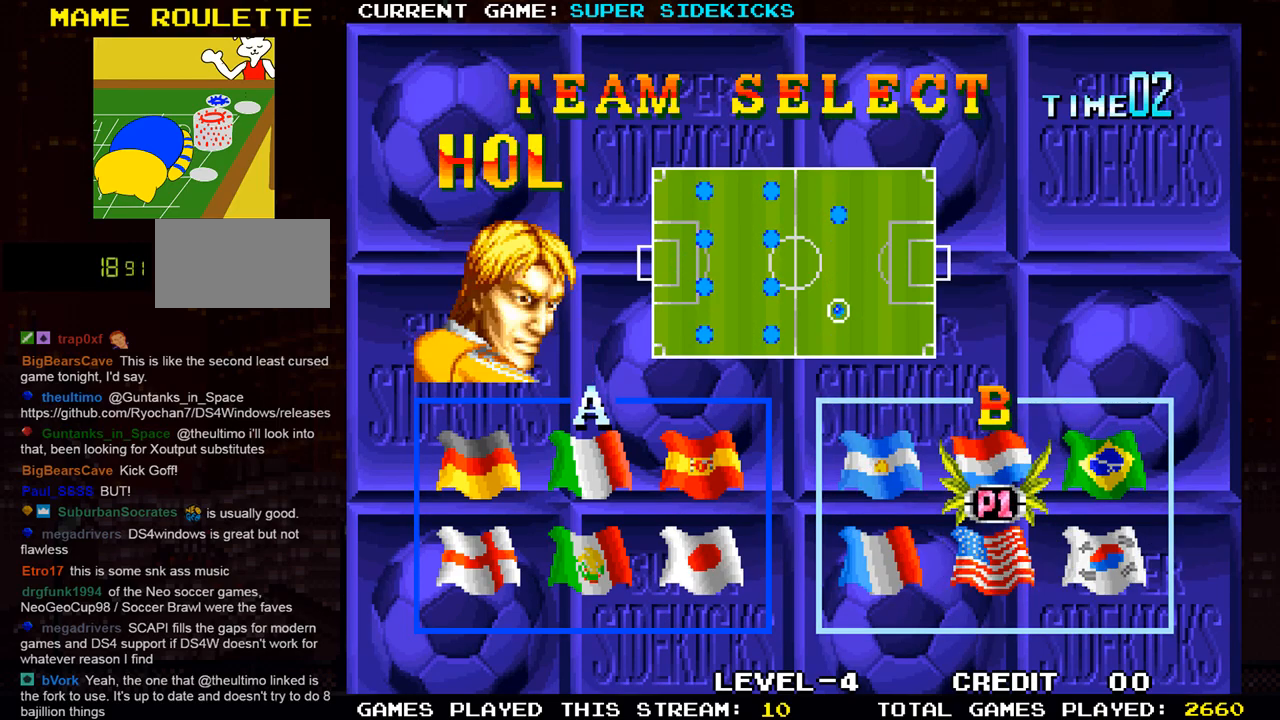
{"buttons": [], "left_stick": "center", "events": [[234, "left_stick", "right"], [384, "left_stick", "center"]]}
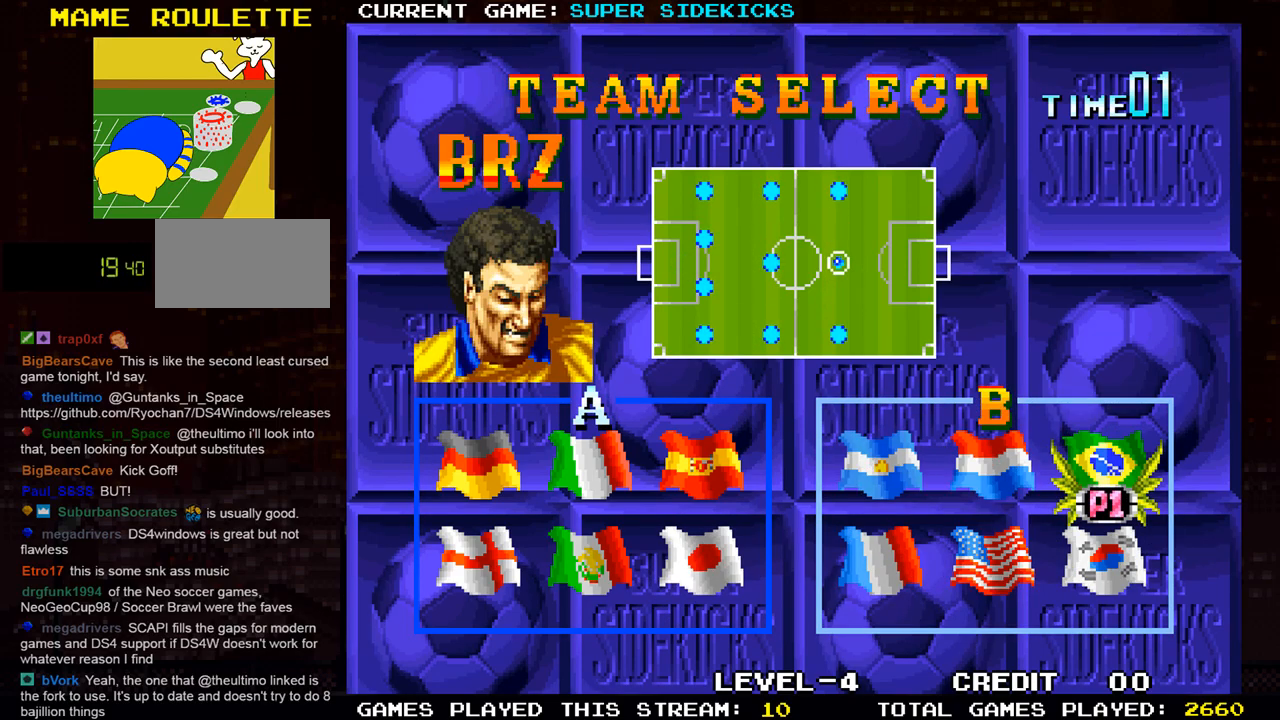
{"buttons": [], "left_stick": "center", "events": []}
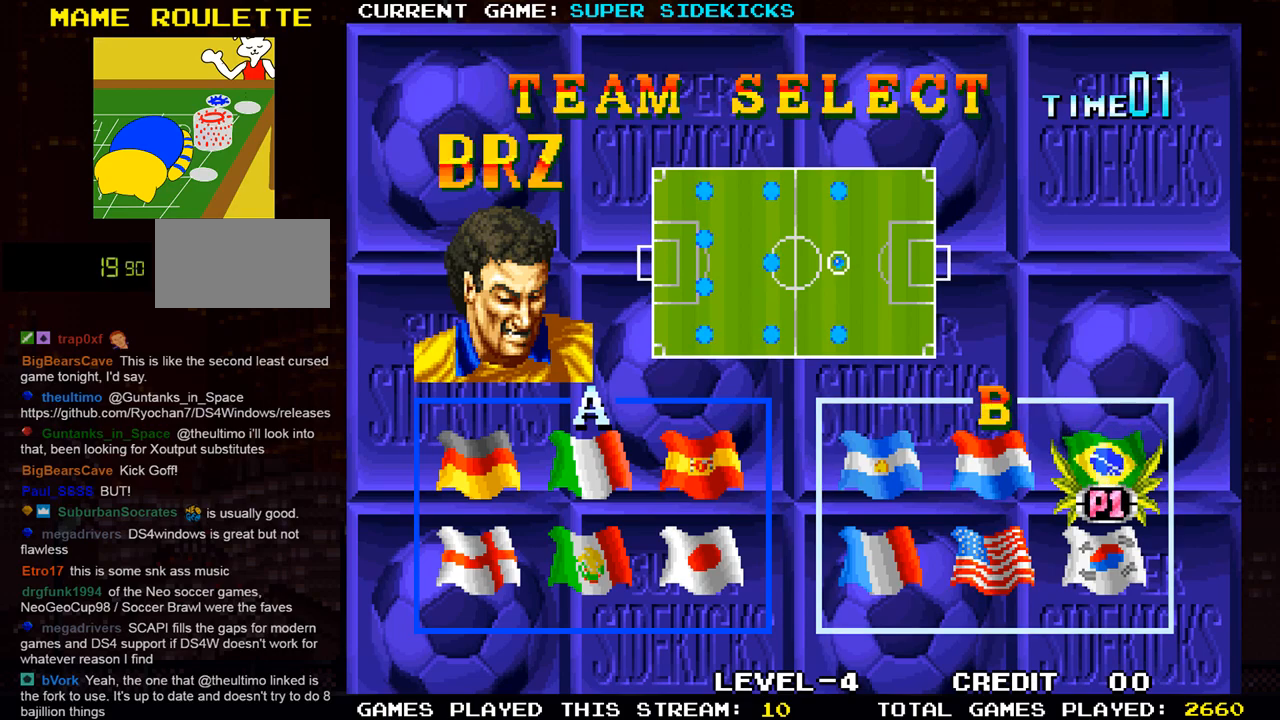
{"buttons": [], "left_stick": "center", "events": []}
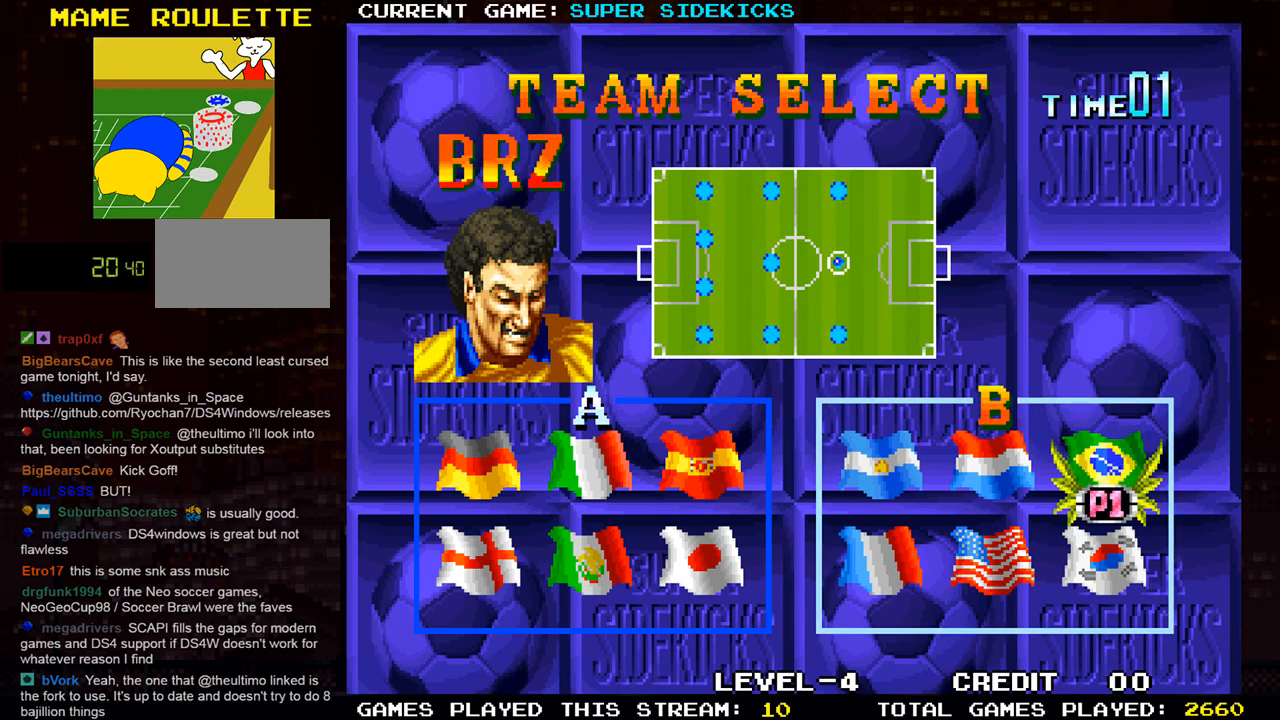
{"buttons": [], "left_stick": "center", "events": []}
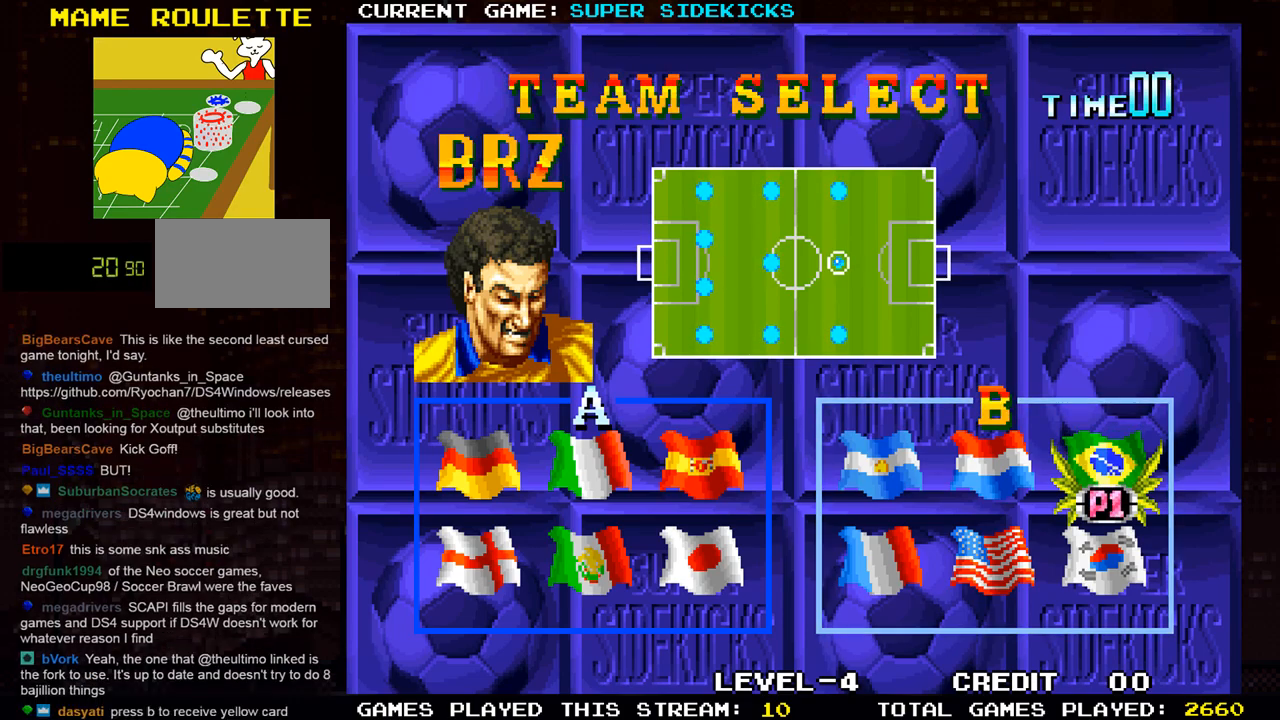
{"buttons": [], "left_stick": "center", "events": [[367, "SQUARE", "down"], [451, "SQUARE", "up"]]}